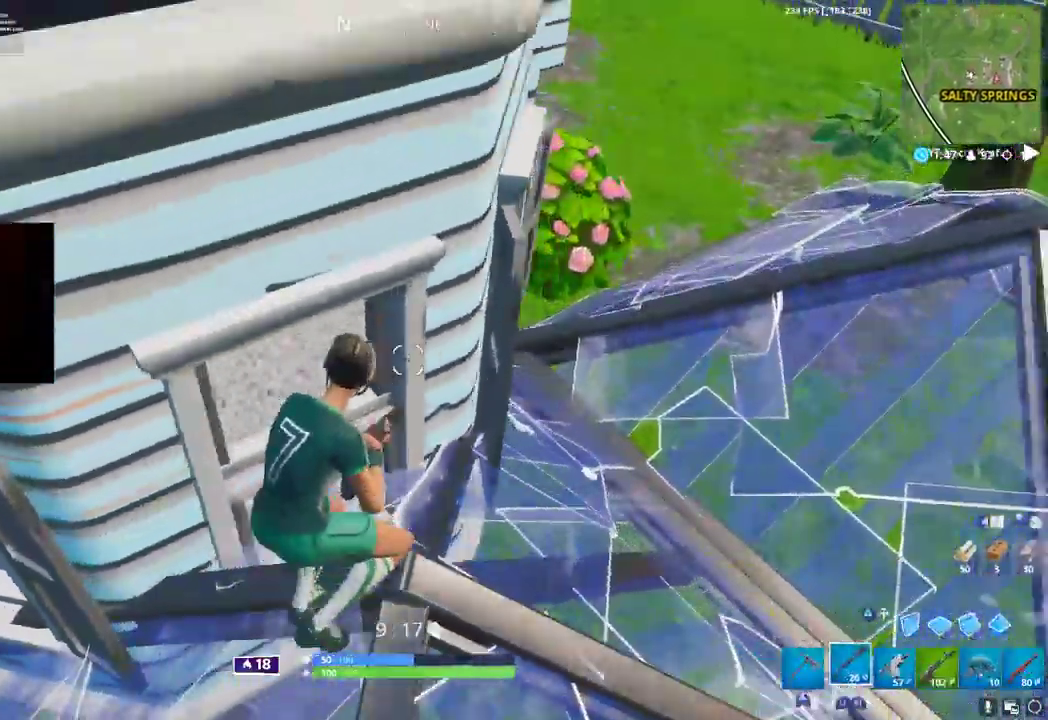
Gameplay with a controller (PlayStation layout); each line is a JSON object with the inputs held at the frame after it (dt_ms = milliseconds from this image to that frame). "button_events" lists button changes between this image and that frame as [ms after this image, input, new state], when the widget could be followed in between (sticks are given only as held states). Not read: TOUCHPAD.
{"dt_ms": 1000, "buttons": [], "left_stick": "up-right", "right_stick": "center", "button_events": [[483, "CIRCLE", "down"], [600, "CIRCLE", "up"], [600, "R2", "down"], [767, "CIRCLE", "down"], [883, "CIRCLE", "up"], [1000, "R2", "up"]]}
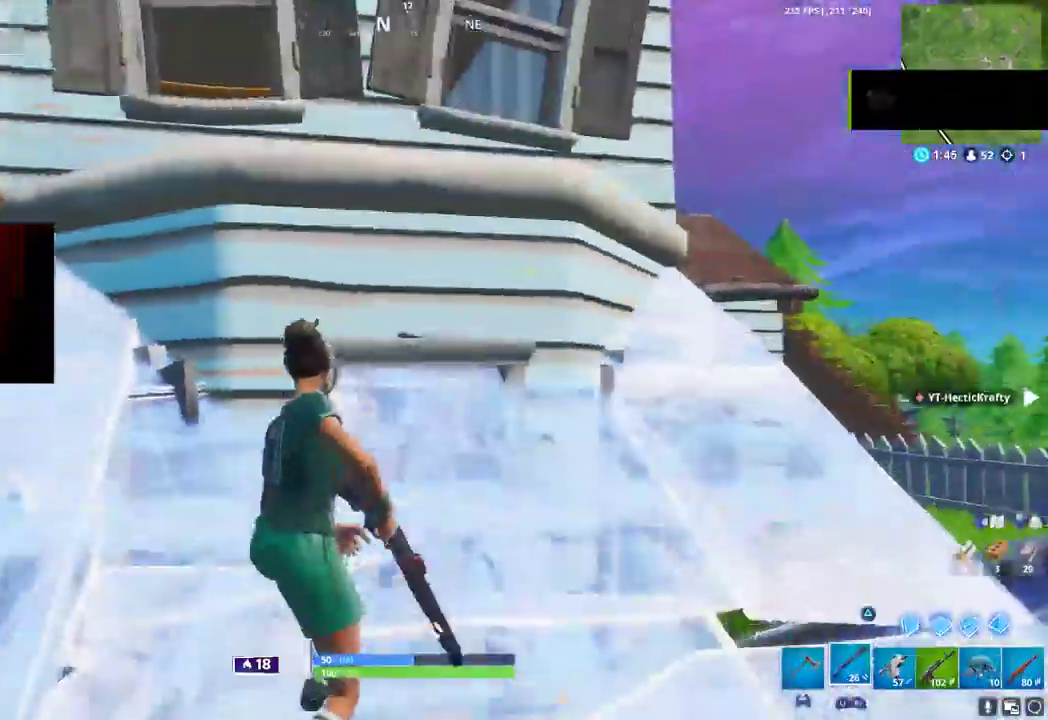
{"dt_ms": 500, "buttons": [], "left_stick": "center", "right_stick": "center", "button_events": [[333, "CROSS", "down"], [433, "CROSS", "up"]]}
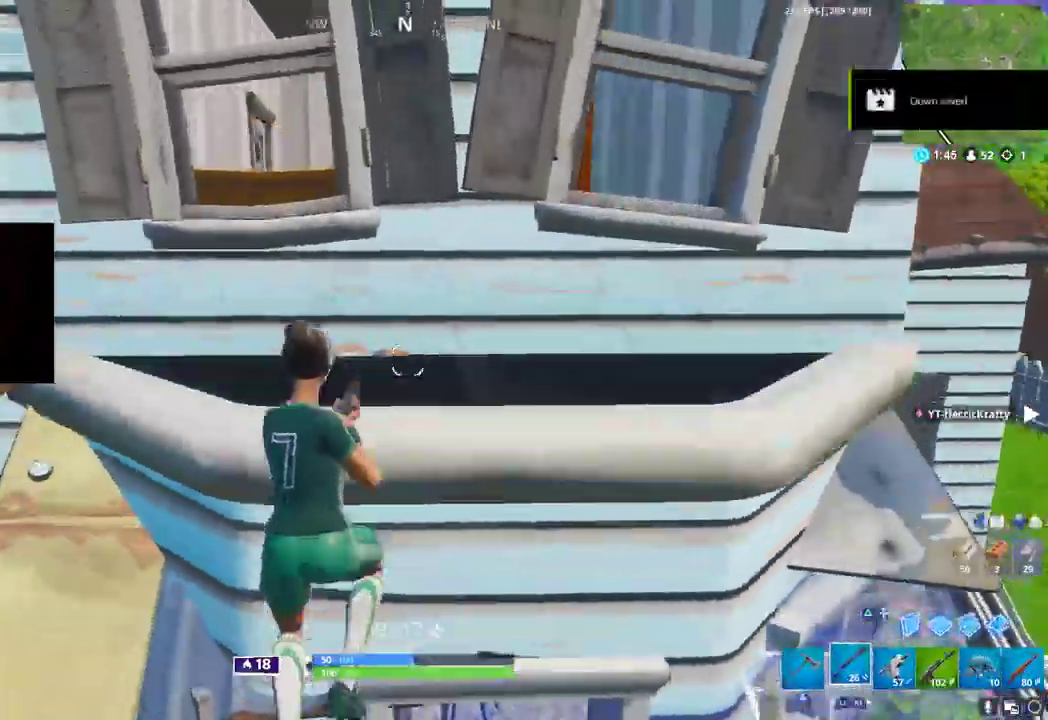
{"dt_ms": 500, "buttons": [], "left_stick": "up-left", "right_stick": "center", "button_events": []}
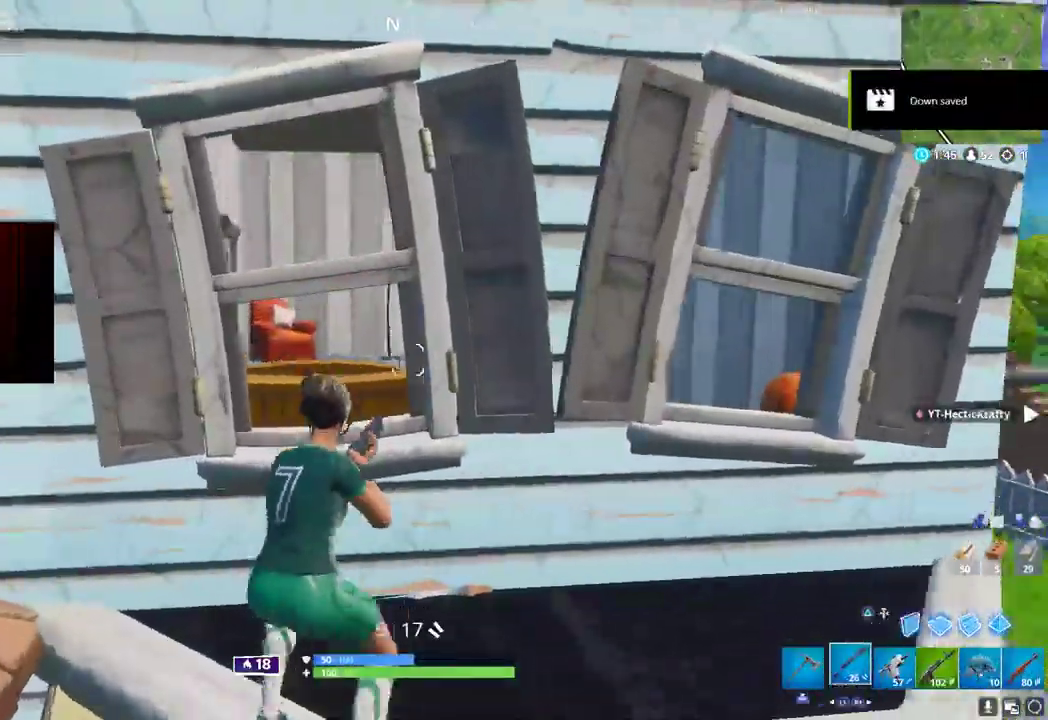
{"dt_ms": 500, "buttons": [], "left_stick": "left", "right_stick": "center", "button_events": []}
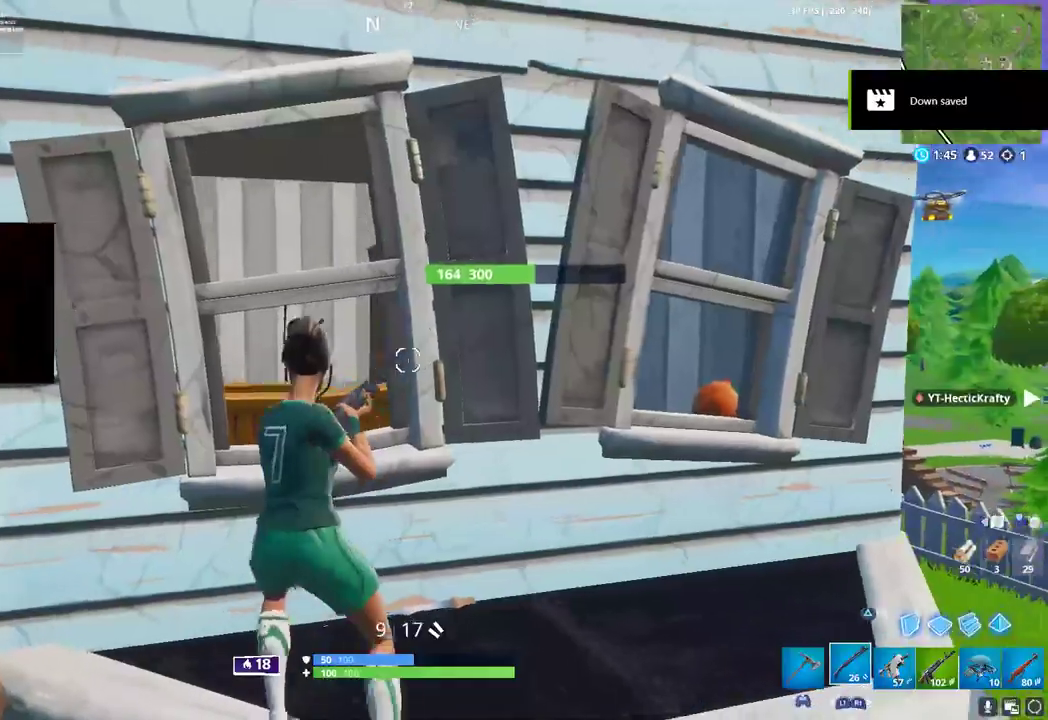
{"dt_ms": 1000, "buttons": [], "left_stick": "right", "right_stick": "center", "button_events": [[833, "CROSS", "down"], [900, "CROSS", "up"]]}
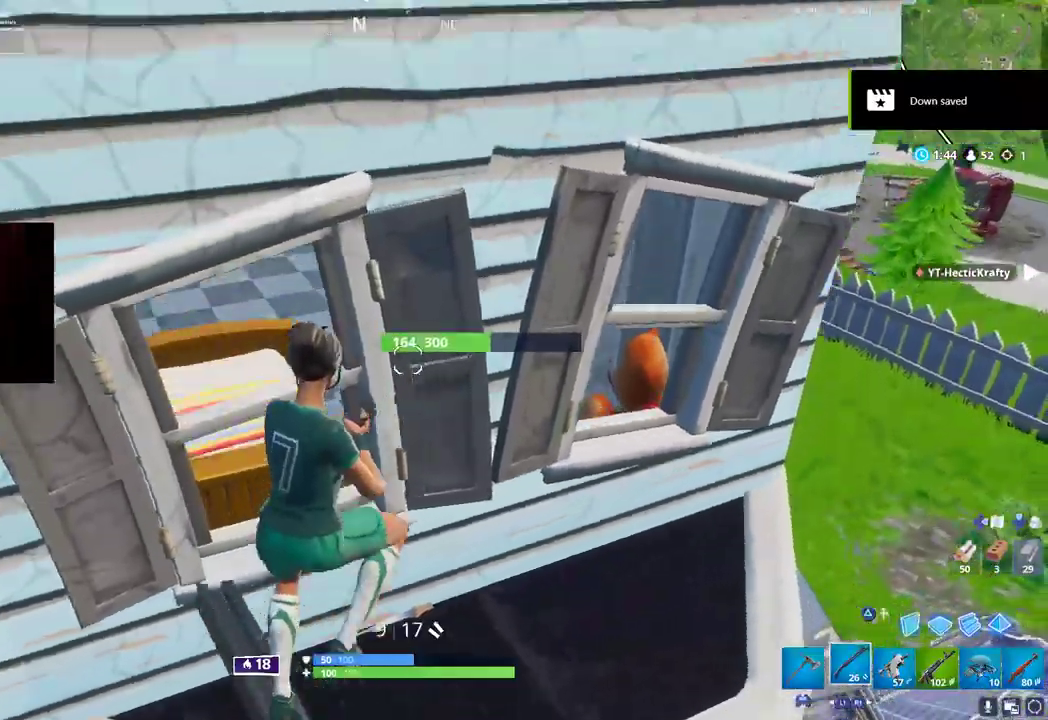
{"dt_ms": 500, "buttons": [], "left_stick": "right", "right_stick": "center", "button_events": []}